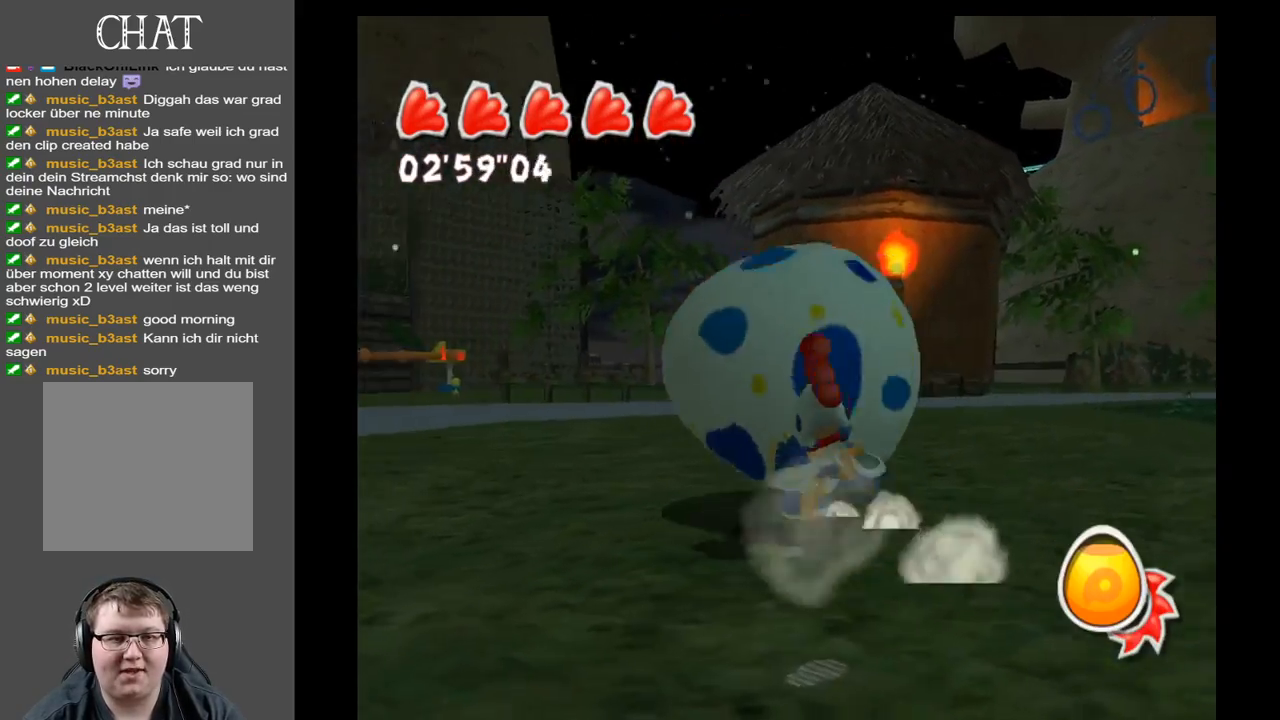
Gameplay with a controller (Xbox layout); each line is a JSON object with the inputs held at the frame after it. "events" lists button and stick changes between this image and that frame as [ms after this image, input, new state], when the widget could be followed in between. Not read: L3 R3.
{"buttons": [], "left_stick": "up", "right_stick": "center", "events": [[167, "left_stick", "up"], [167, "right_stick", "center"]]}
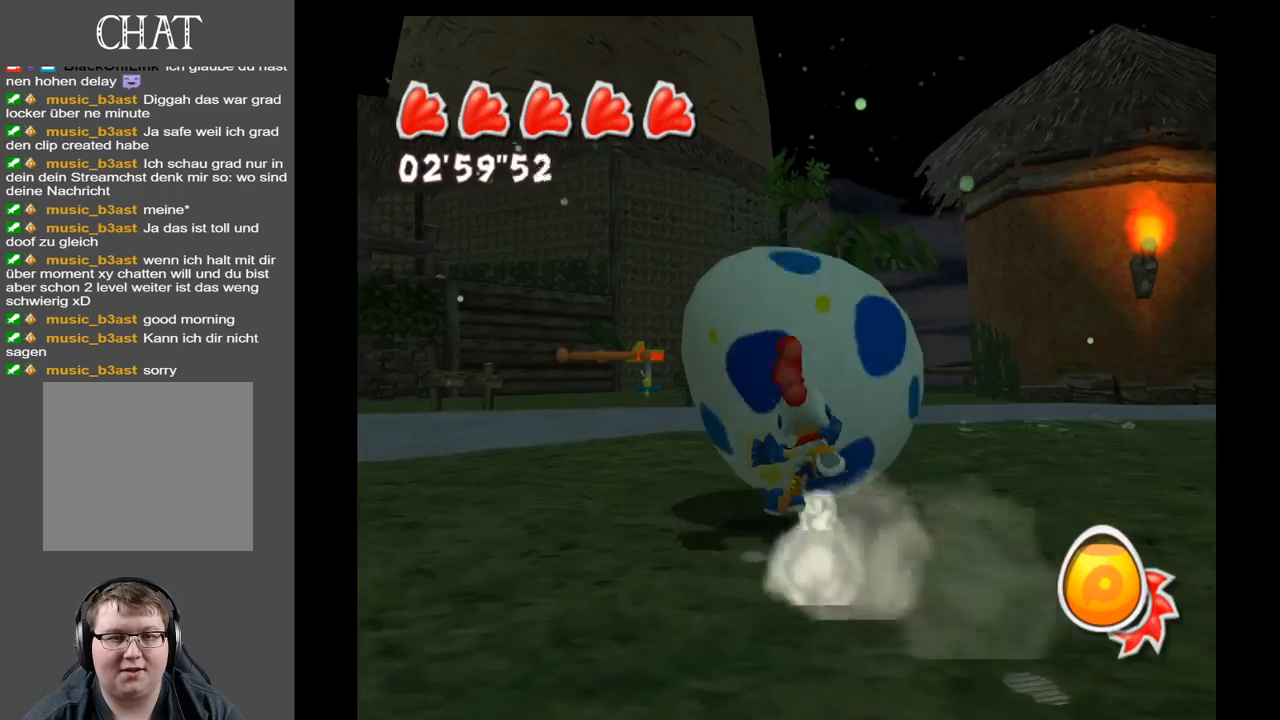
{"buttons": [], "left_stick": "up", "right_stick": "center", "events": []}
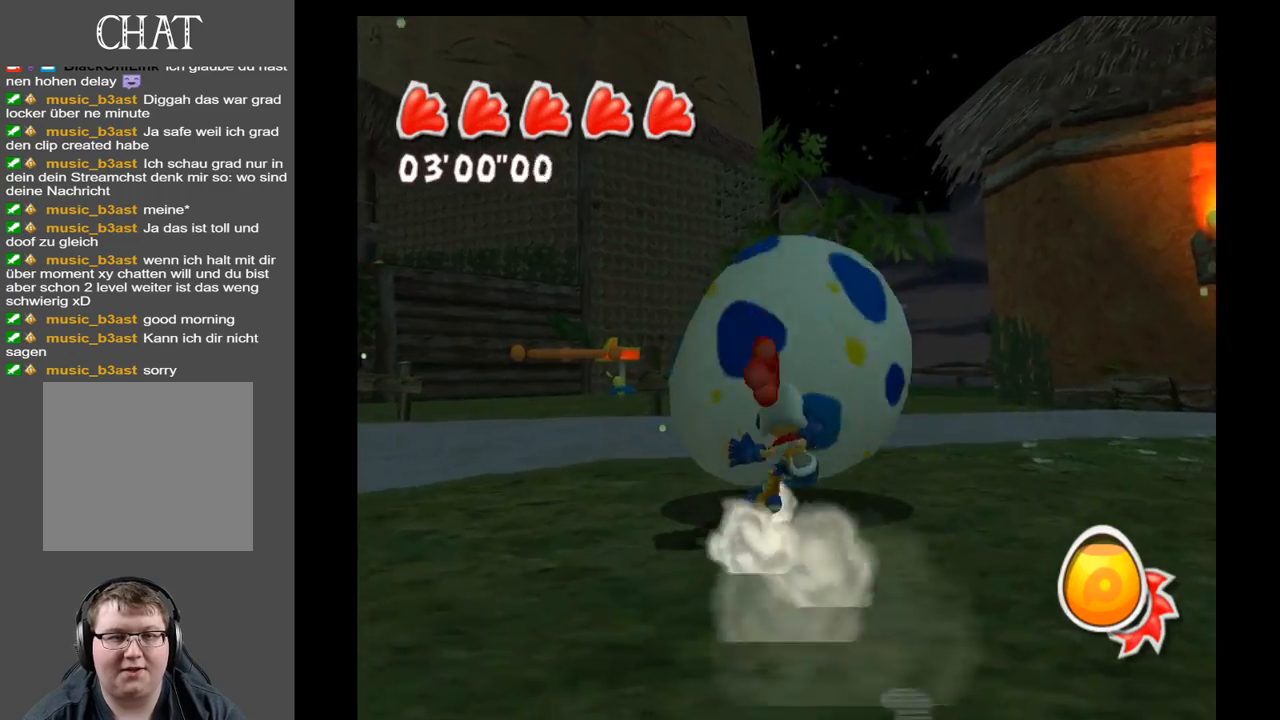
{"buttons": [], "left_stick": "up", "right_stick": "left", "events": [[33, "right_stick", "left"]]}
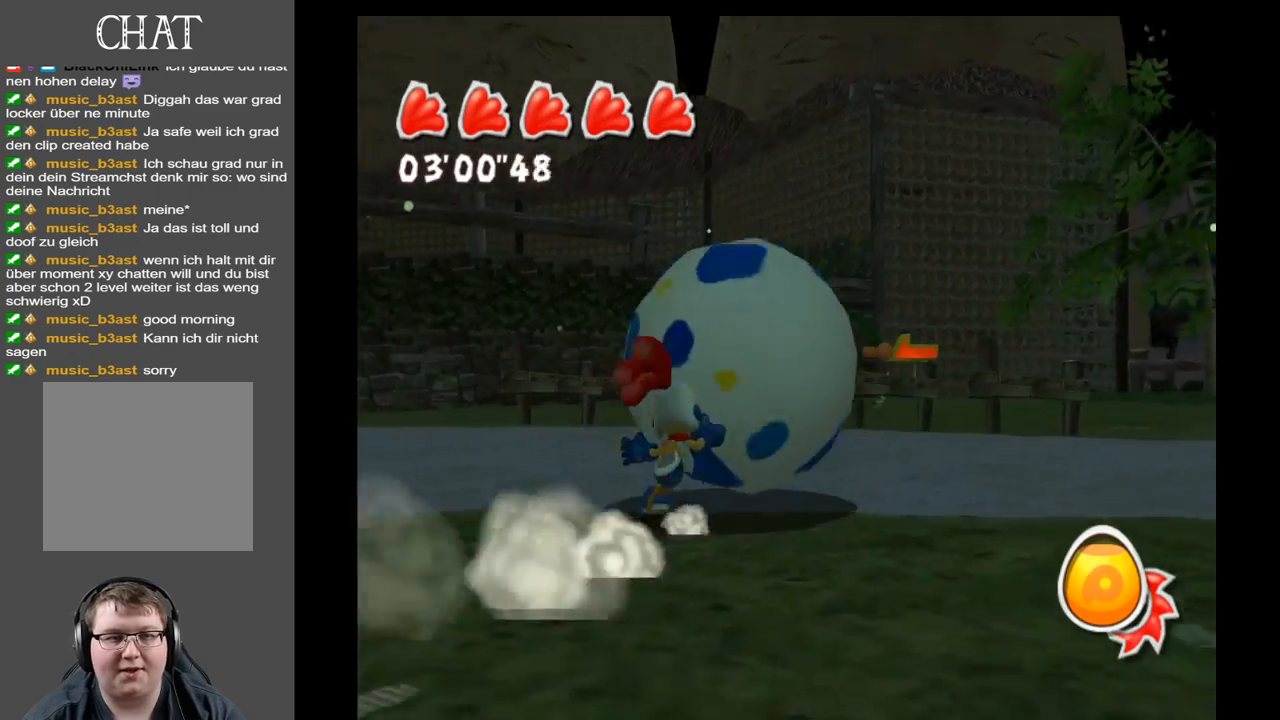
{"buttons": [], "left_stick": "up-left", "right_stick": "left", "events": [[33, "left_stick", "up-left"]]}
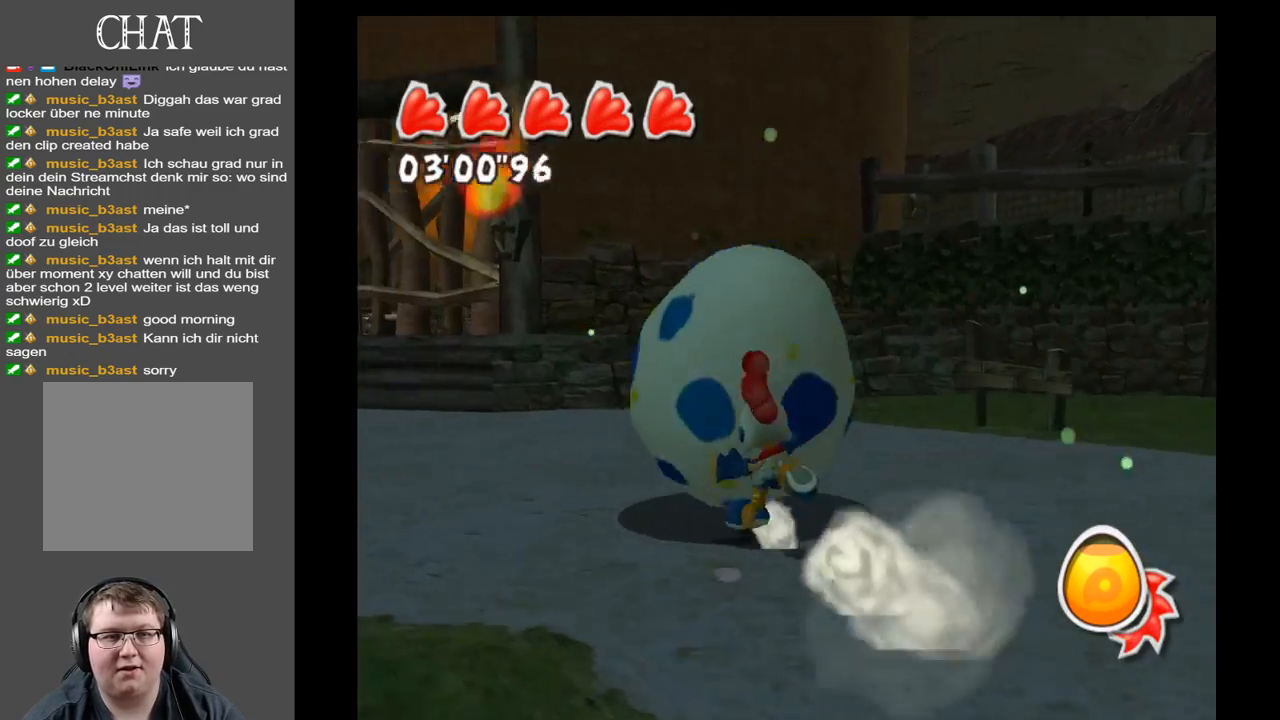
{"buttons": [], "left_stick": "up-right", "right_stick": "left", "events": [[183, "left_stick", "up"], [383, "left_stick", "up-right"]]}
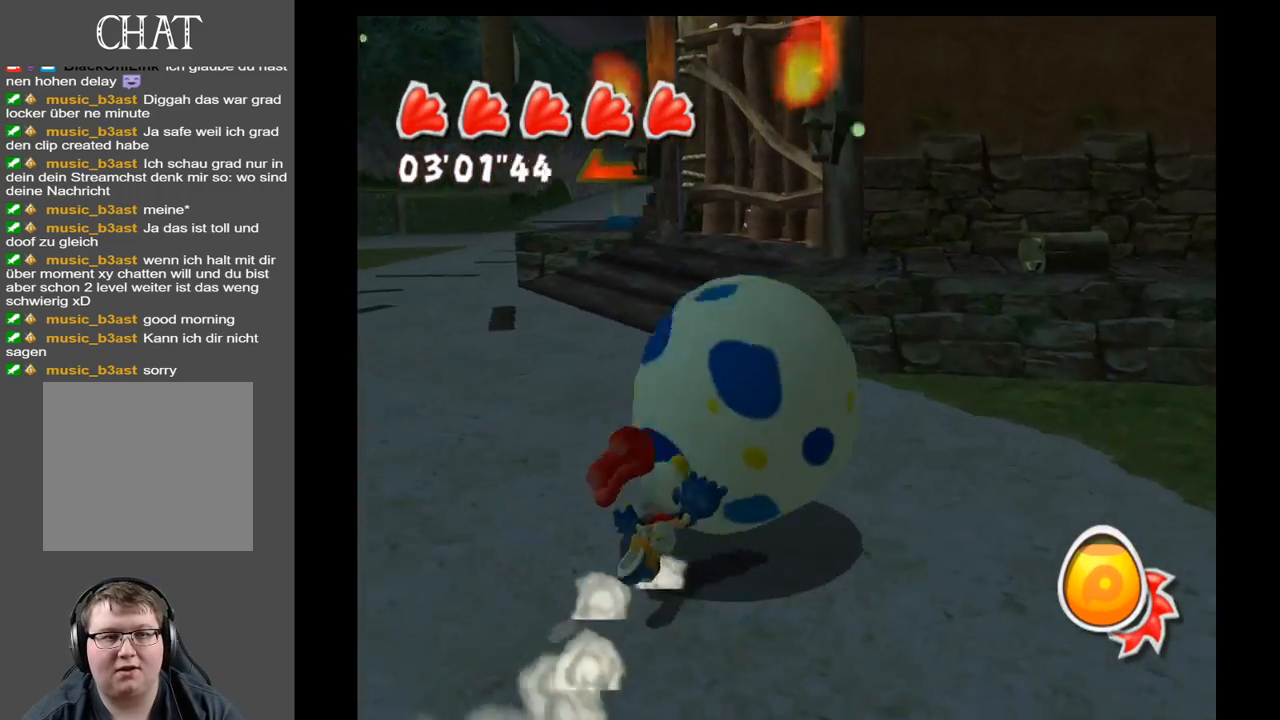
{"buttons": [], "left_stick": "down-right", "right_stick": "left", "events": [[17, "left_stick", "right"], [150, "left_stick", "down-right"]]}
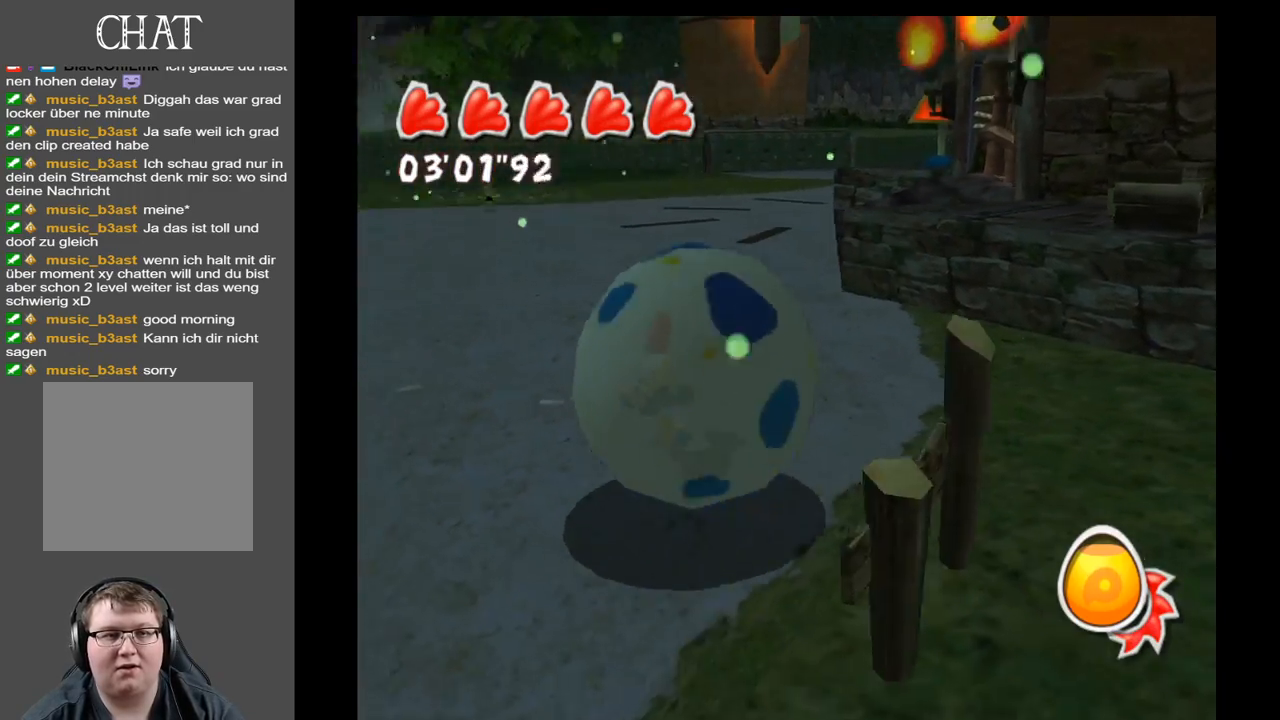
{"buttons": [], "left_stick": "up", "right_stick": "center", "events": [[133, "right_stick", "up-left"], [150, "left_stick", "up-right"], [267, "left_stick", "up"], [383, "right_stick", "center"]]}
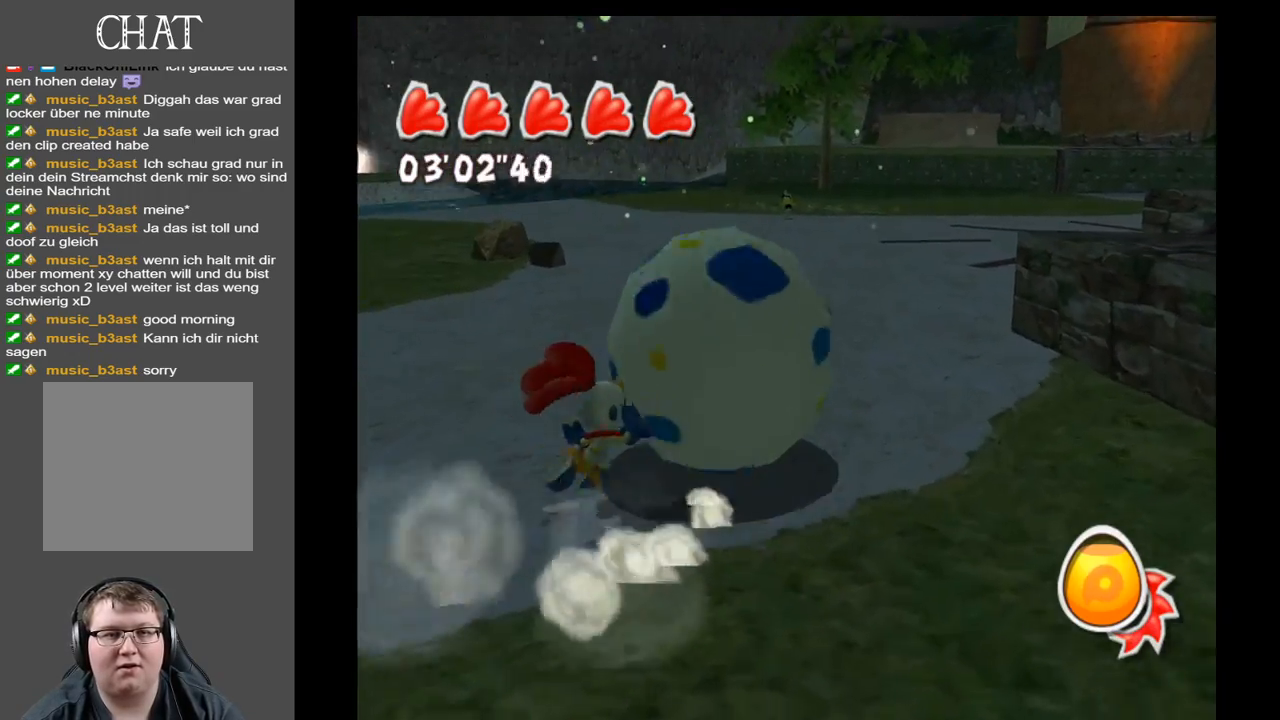
{"buttons": [], "left_stick": "up", "right_stick": "up-right", "events": [[167, "right_stick", "up-right"]]}
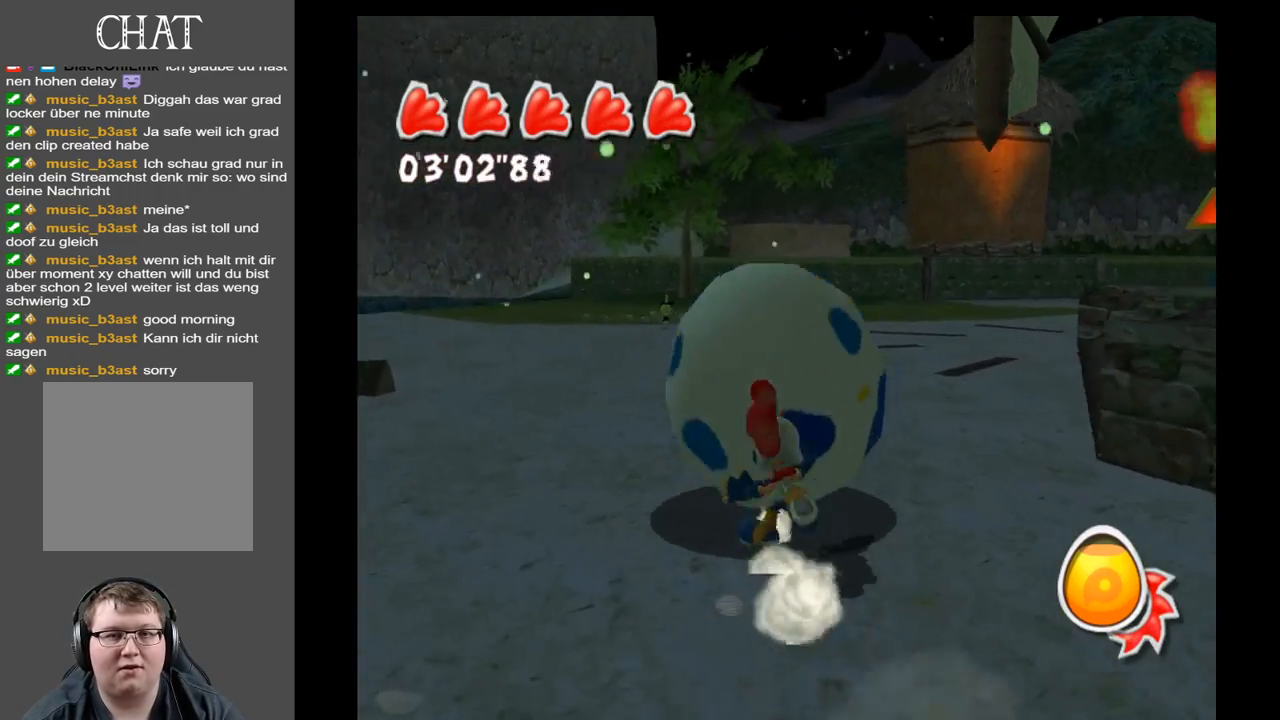
{"buttons": [], "left_stick": "up", "right_stick": "center", "events": [[167, "right_stick", "center"]]}
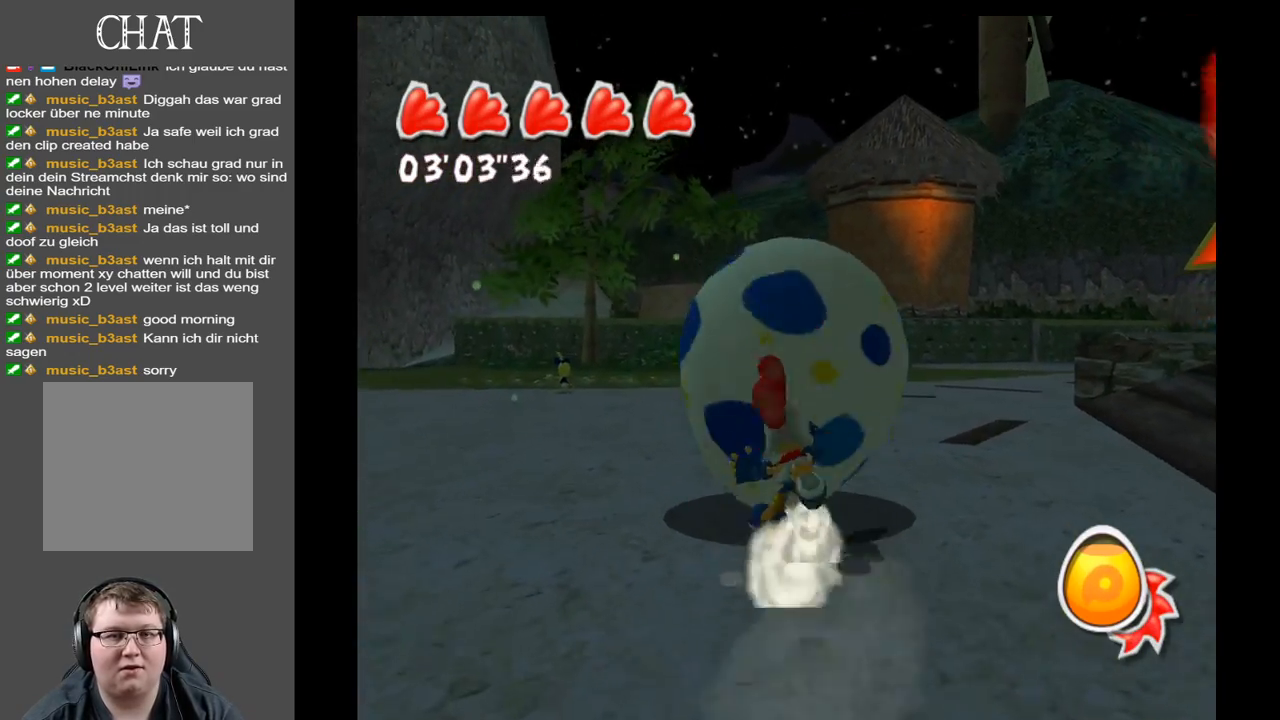
{"buttons": [], "left_stick": "up", "right_stick": "center", "events": []}
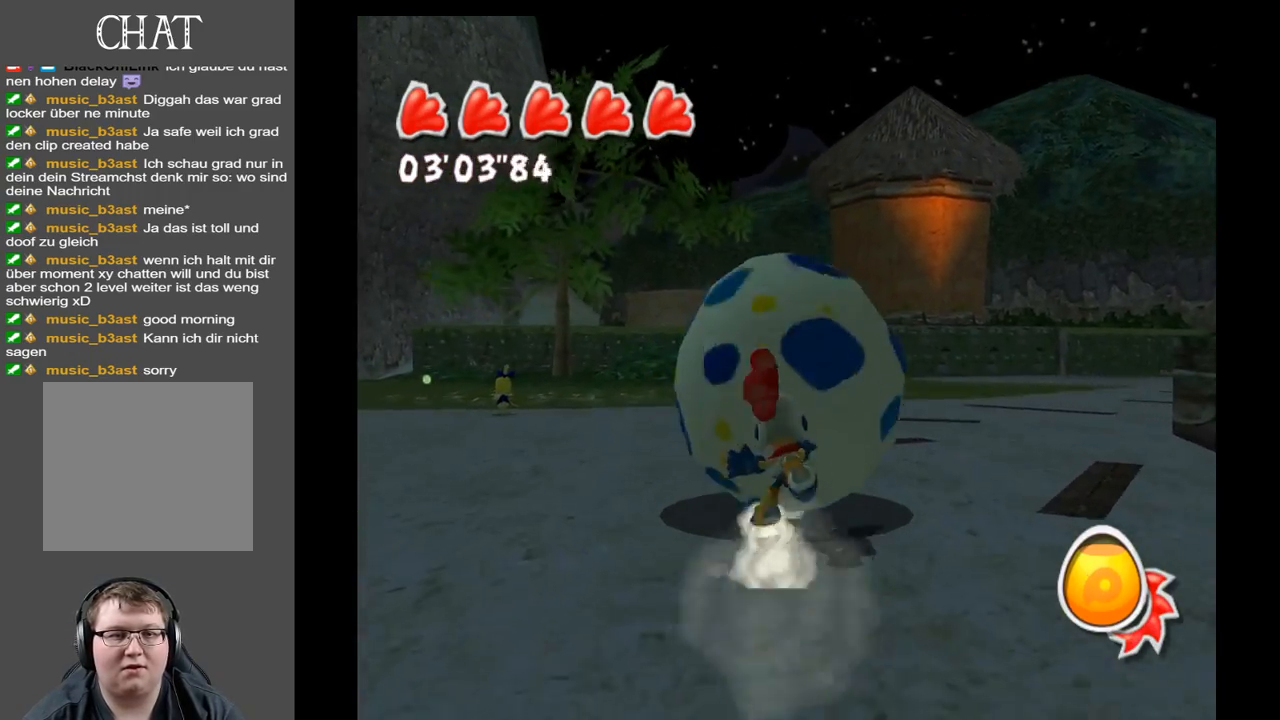
{"buttons": [], "left_stick": "up", "right_stick": "right", "events": [[467, "right_stick", "right"]]}
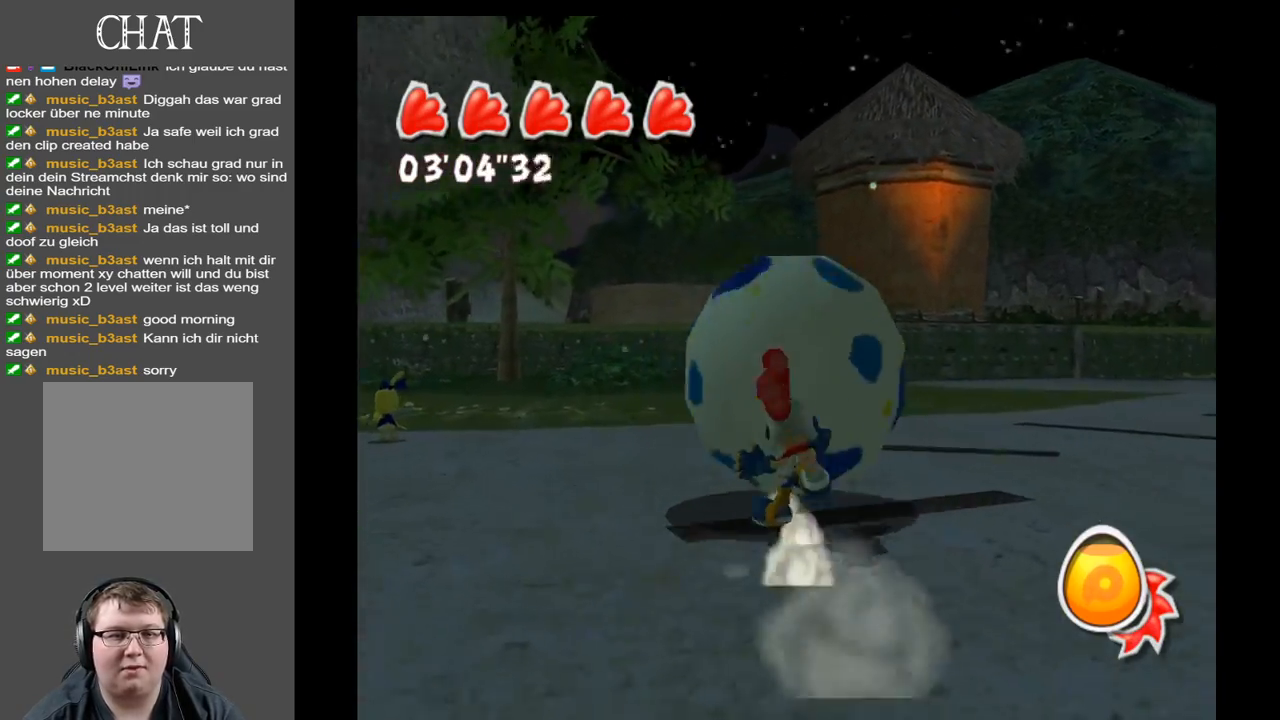
{"buttons": [], "left_stick": "up", "right_stick": "center", "events": [[200, "right_stick", "center"]]}
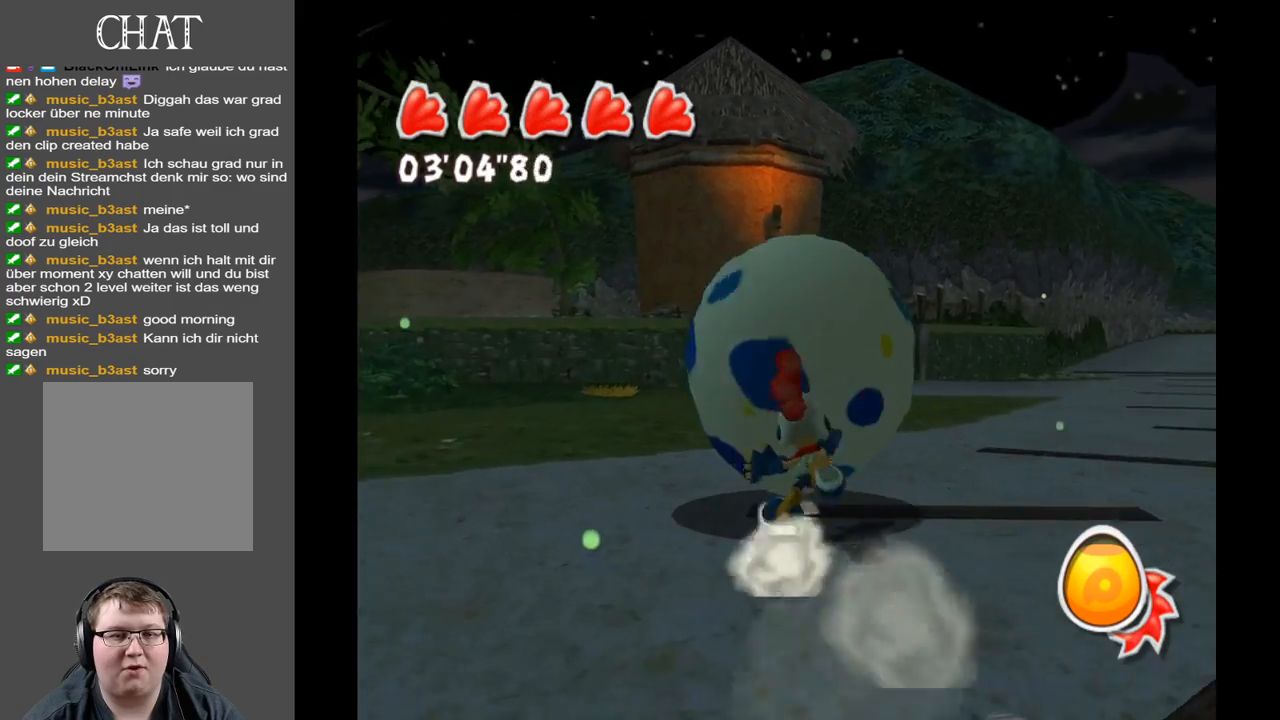
{"buttons": [], "left_stick": "up", "right_stick": "down-right", "events": [[283, "right_stick", "down-right"]]}
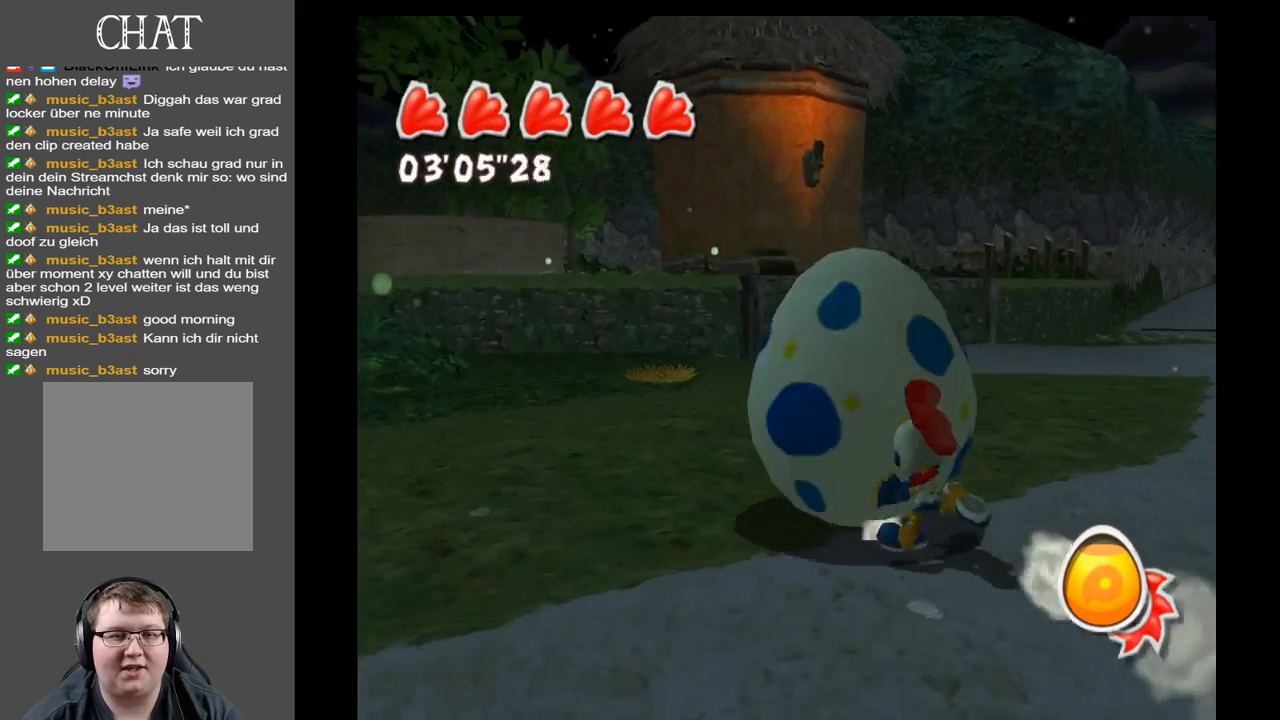
{"buttons": [], "left_stick": "up", "right_stick": "center", "events": [[17, "right_stick", "center"]]}
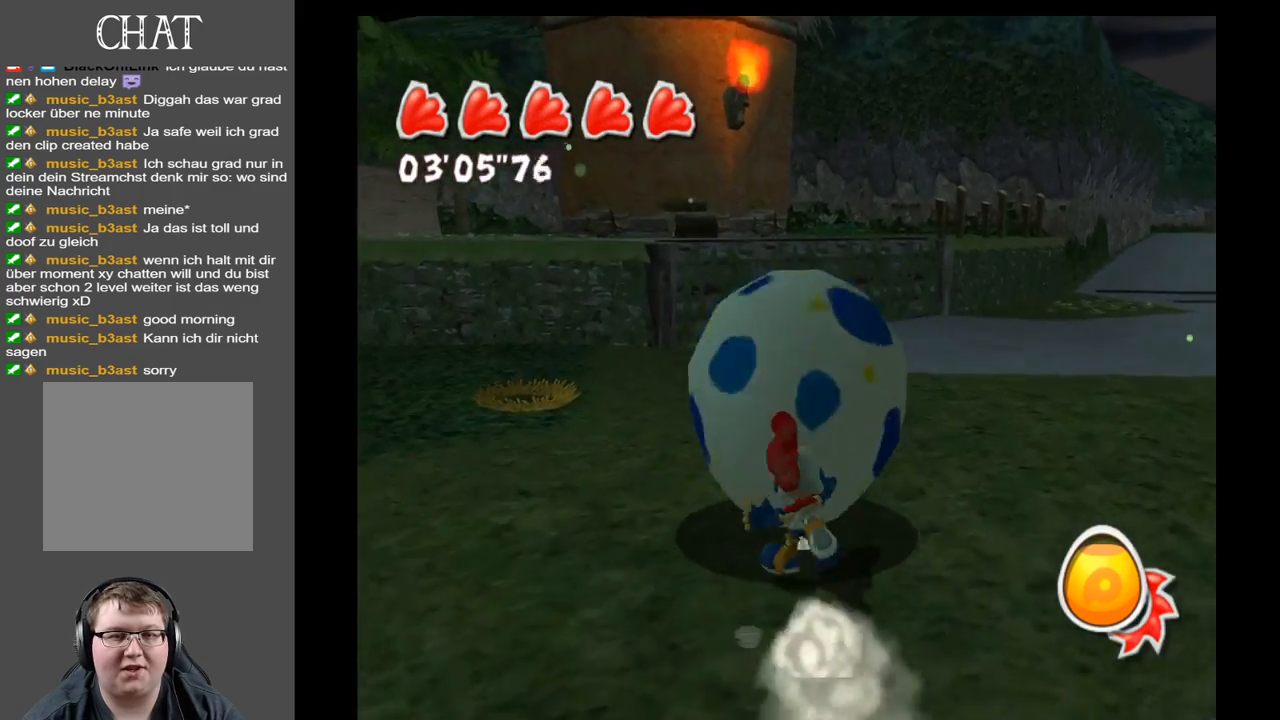
{"buttons": [], "left_stick": "up", "right_stick": "center", "events": []}
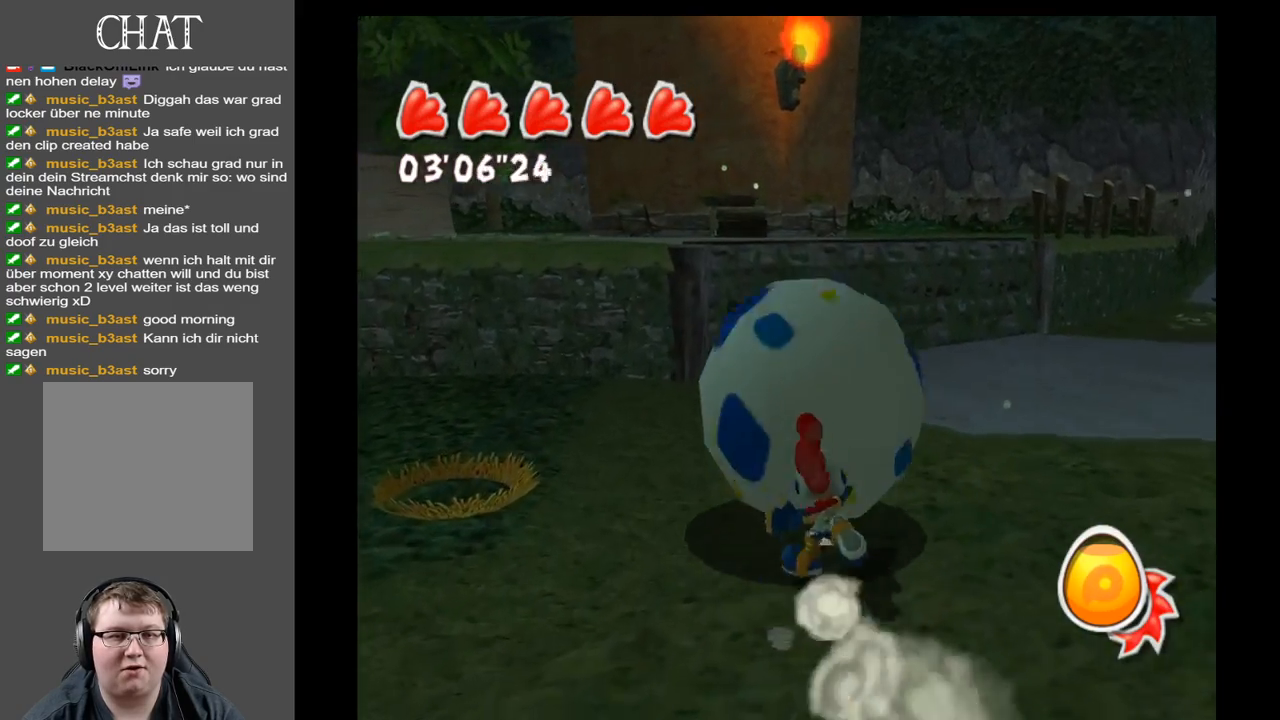
{"buttons": [], "left_stick": "up", "right_stick": "center", "events": []}
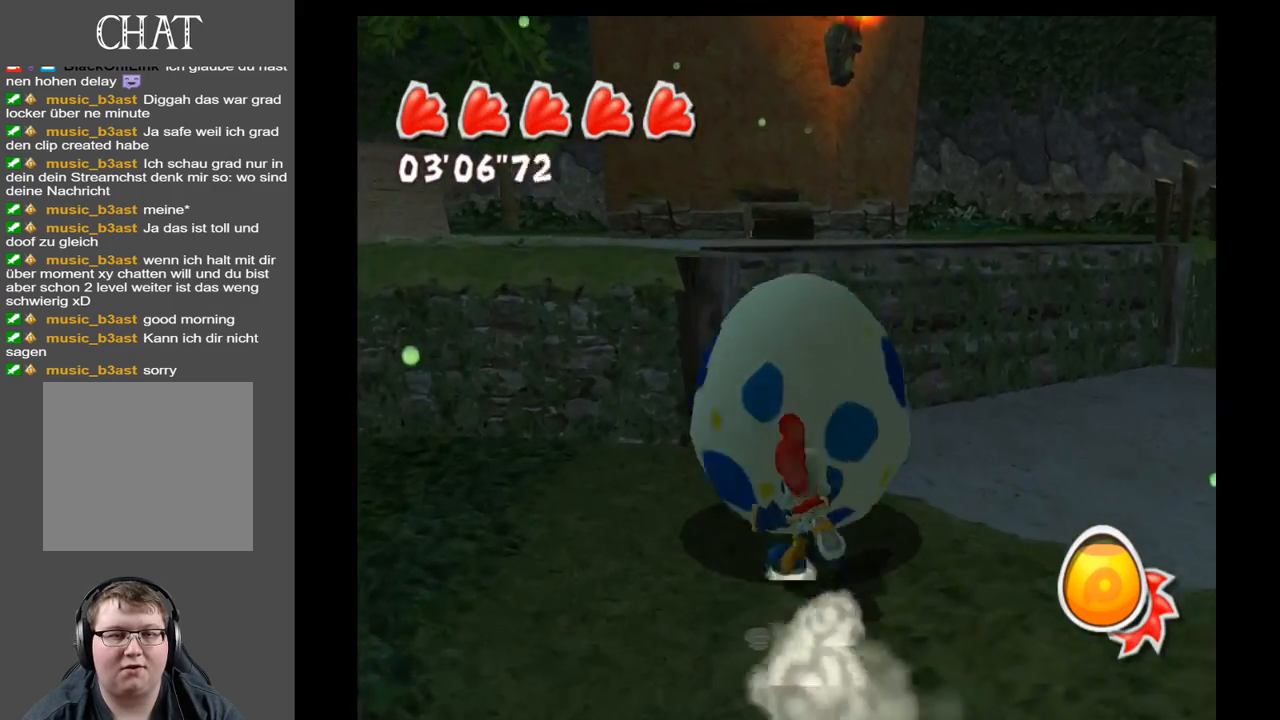
{"buttons": ["A"], "left_stick": "up", "right_stick": "center", "events": [[33, "A", "down"]]}
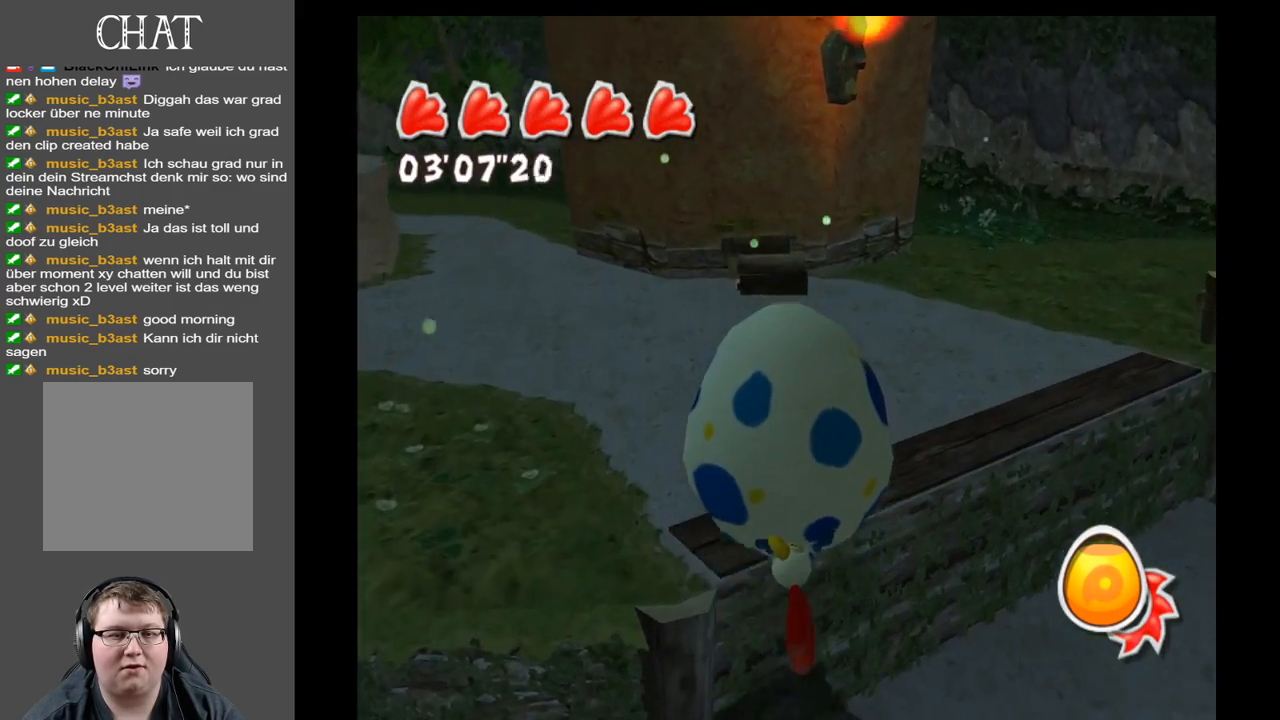
{"buttons": [], "left_stick": "up", "right_stick": "center", "events": [[50, "A", "up"], [150, "A", "down"], [300, "A", "up"]]}
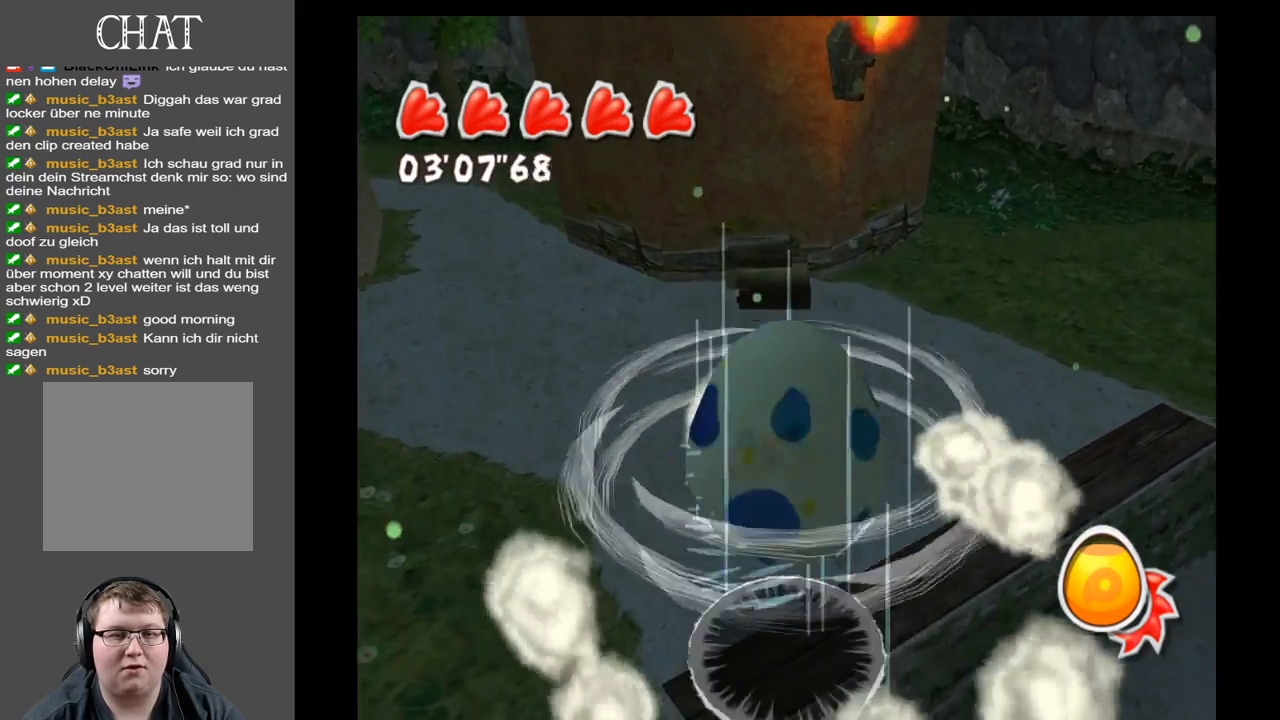
{"buttons": [], "left_stick": "up", "right_stick": "center", "events": []}
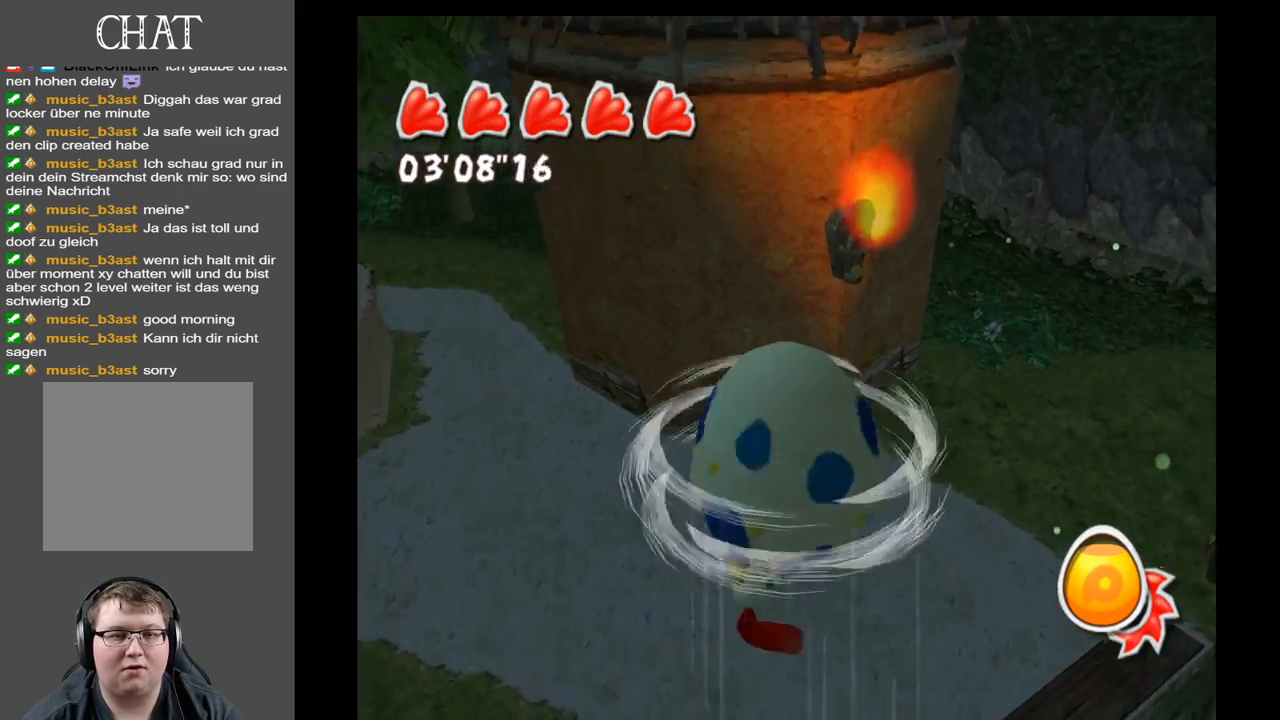
{"buttons": [], "left_stick": "up", "right_stick": "up-left", "events": [[117, "right_stick", "down-left"], [350, "right_stick", "left"], [500, "right_stick", "up-left"]]}
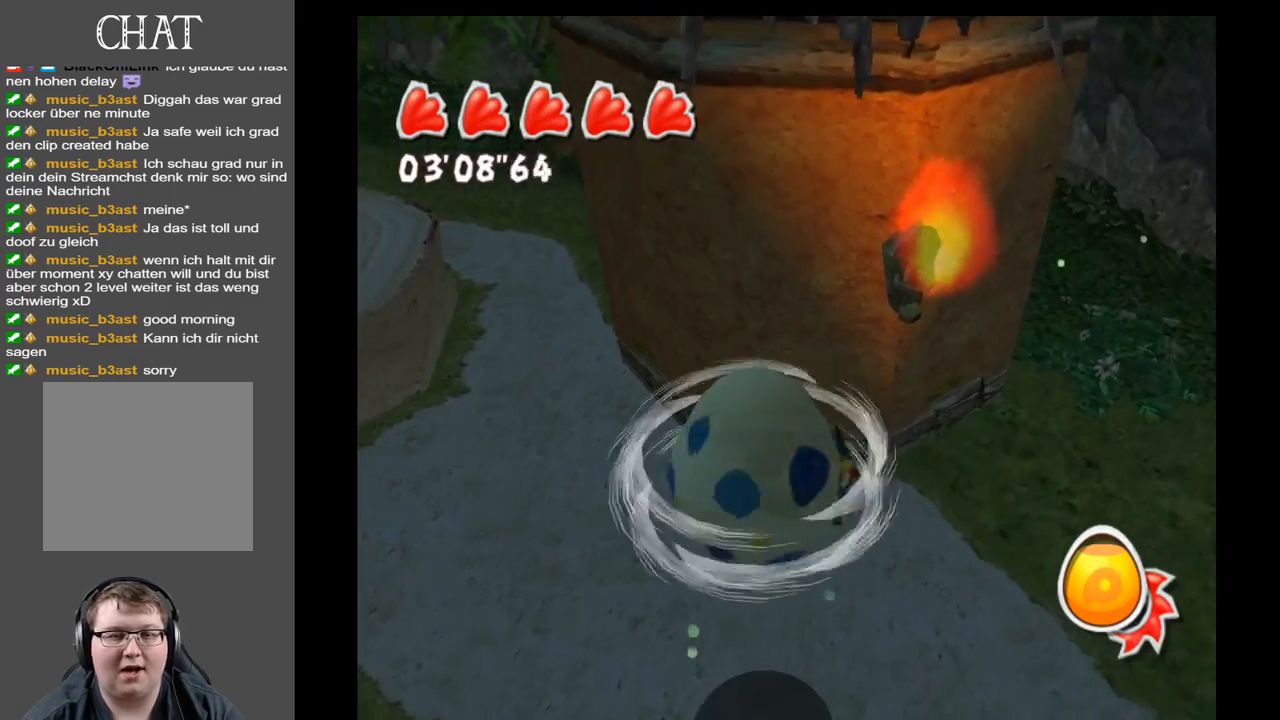
{"buttons": [], "left_stick": "up-left", "right_stick": "center", "events": [[150, "right_stick", "center"], [450, "left_stick", "up-left"]]}
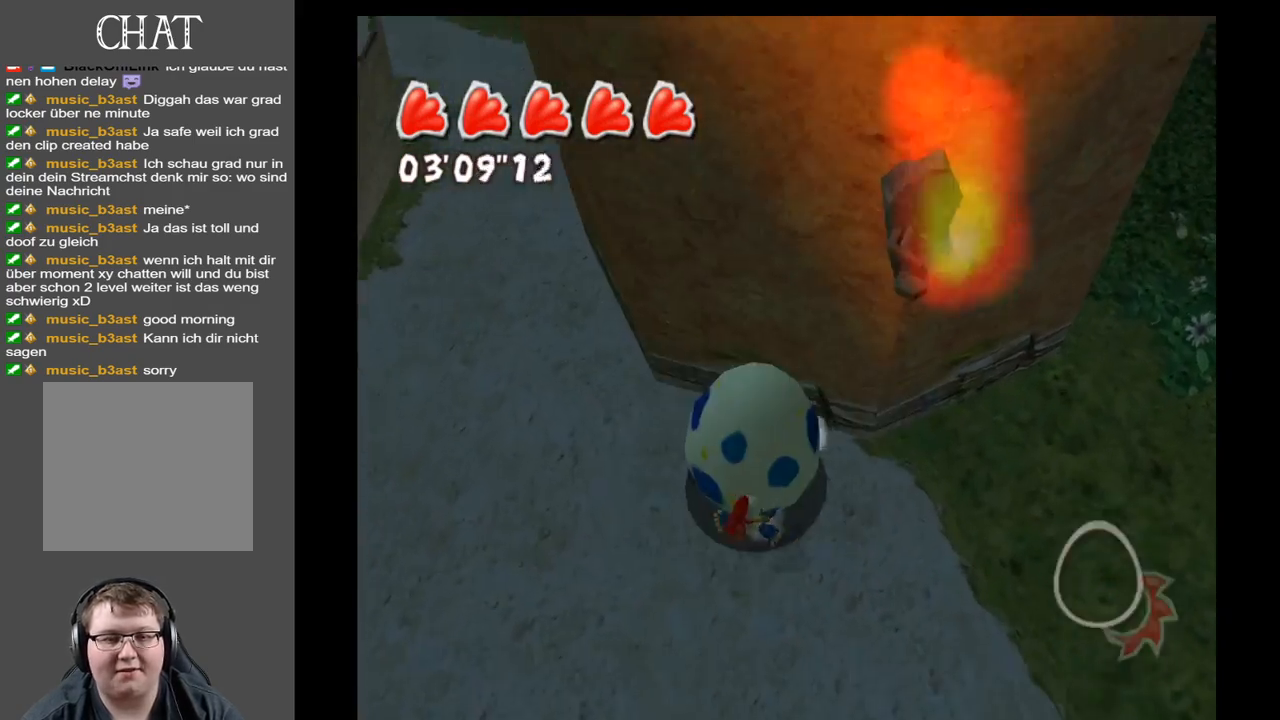
{"buttons": [], "left_stick": "up-right", "right_stick": "center", "events": [[167, "left_stick", "left"], [450, "left_stick", "up-right"]]}
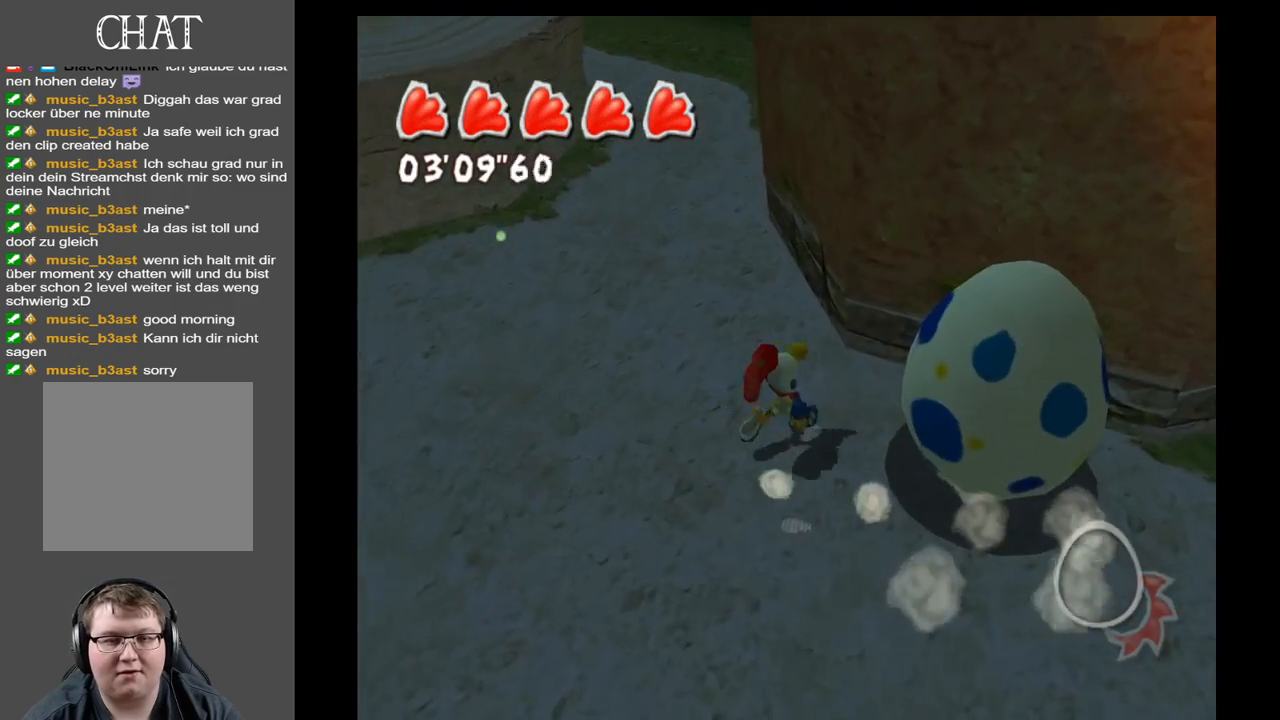
{"buttons": [], "left_stick": "down-right", "right_stick": "center", "events": [[83, "left_stick", "right"], [283, "left_stick", "down-right"]]}
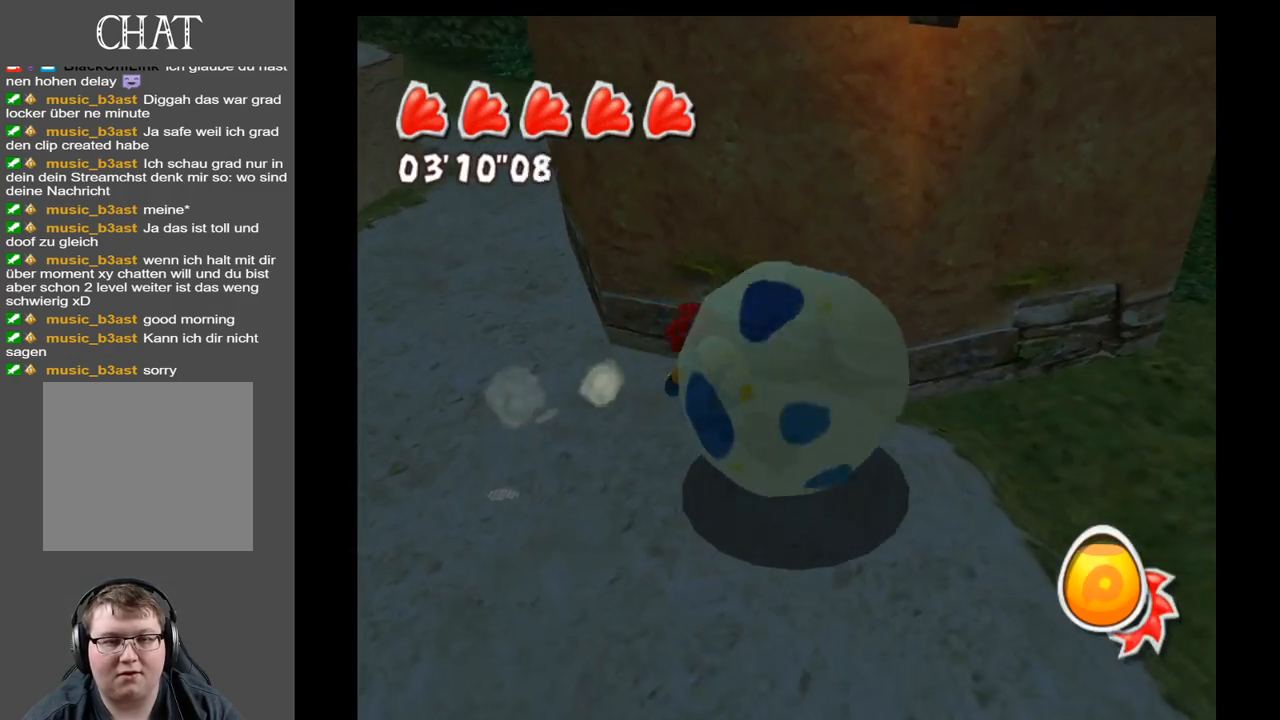
{"buttons": [], "left_stick": "up-right", "right_stick": "center", "events": [[33, "left_stick", "down"], [183, "left_stick", "down-right"], [433, "left_stick", "up-right"]]}
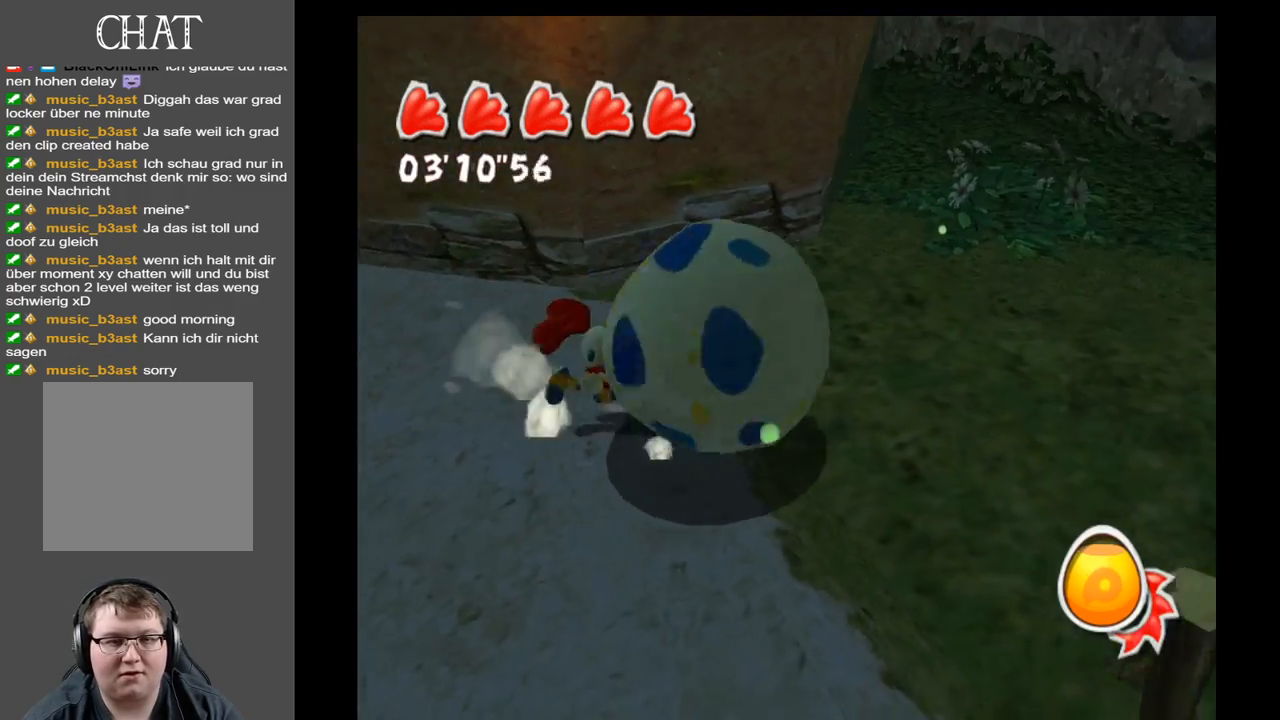
{"buttons": [], "left_stick": "up-right", "right_stick": "left", "events": [[283, "right_stick", "left"]]}
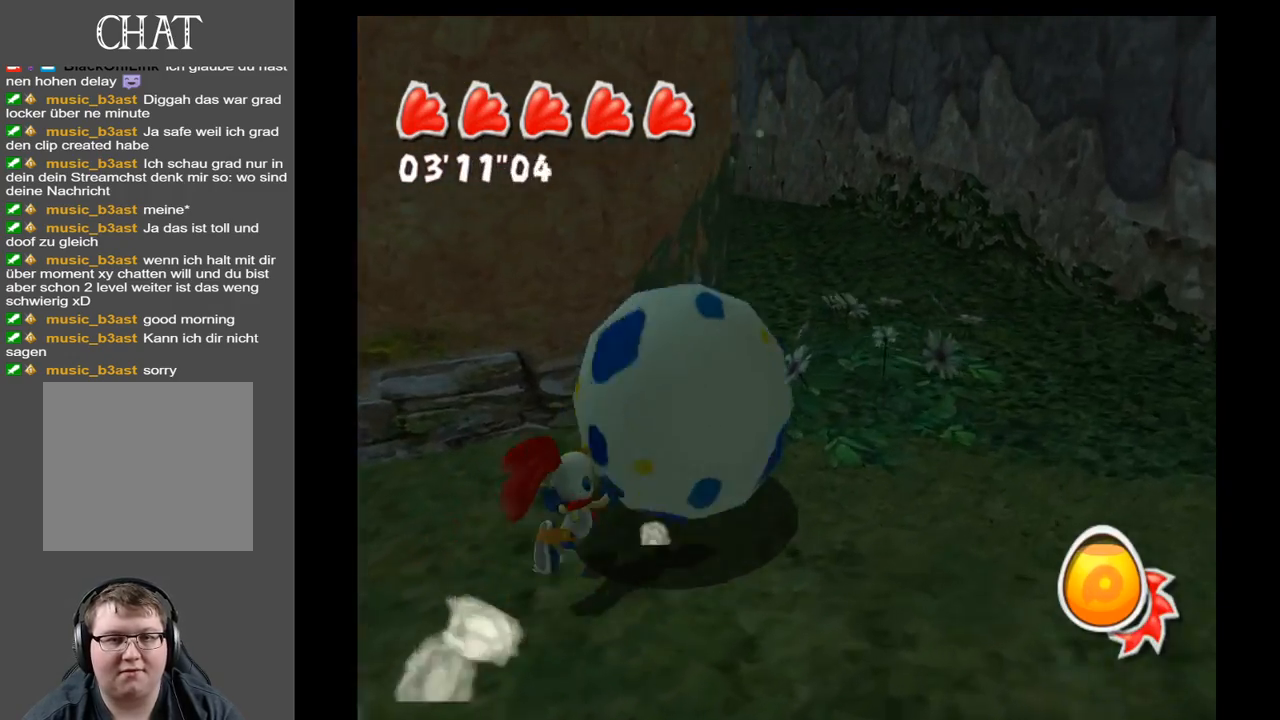
{"buttons": [], "left_stick": "up-right", "right_stick": "center", "events": [[217, "right_stick", "center"]]}
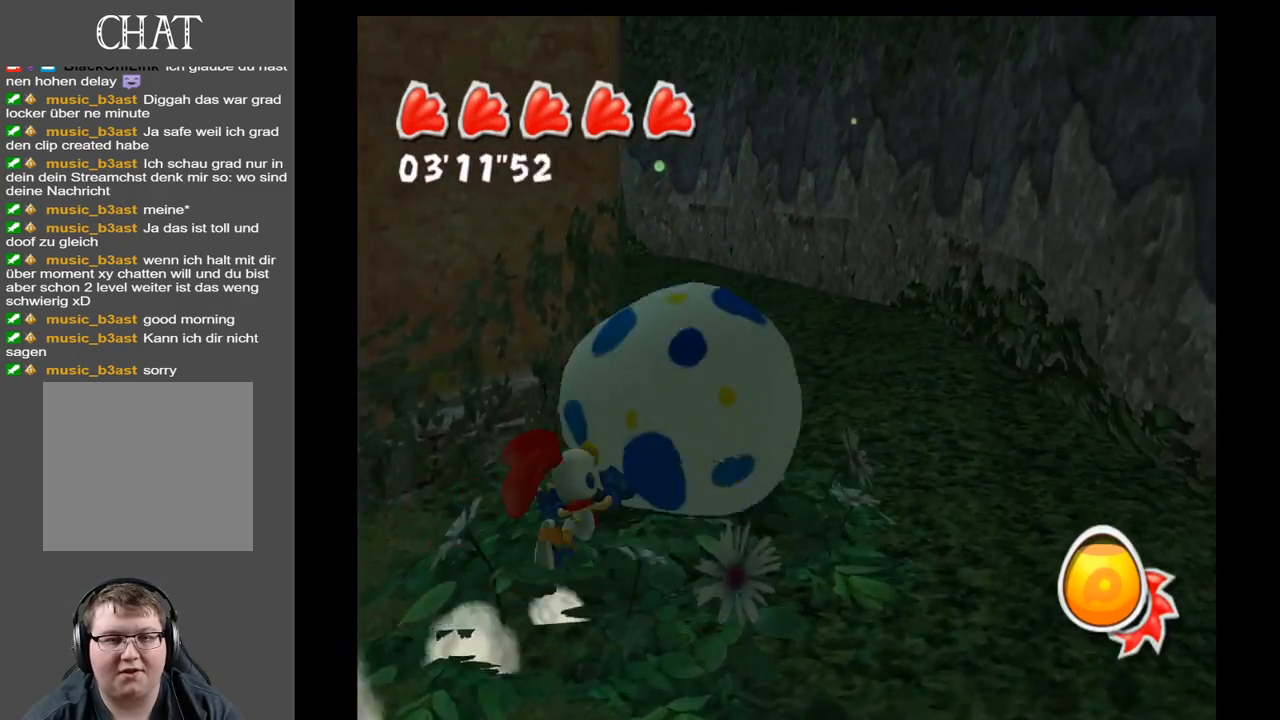
{"buttons": [], "left_stick": "up-right", "right_stick": "left", "events": [[150, "right_stick", "left"]]}
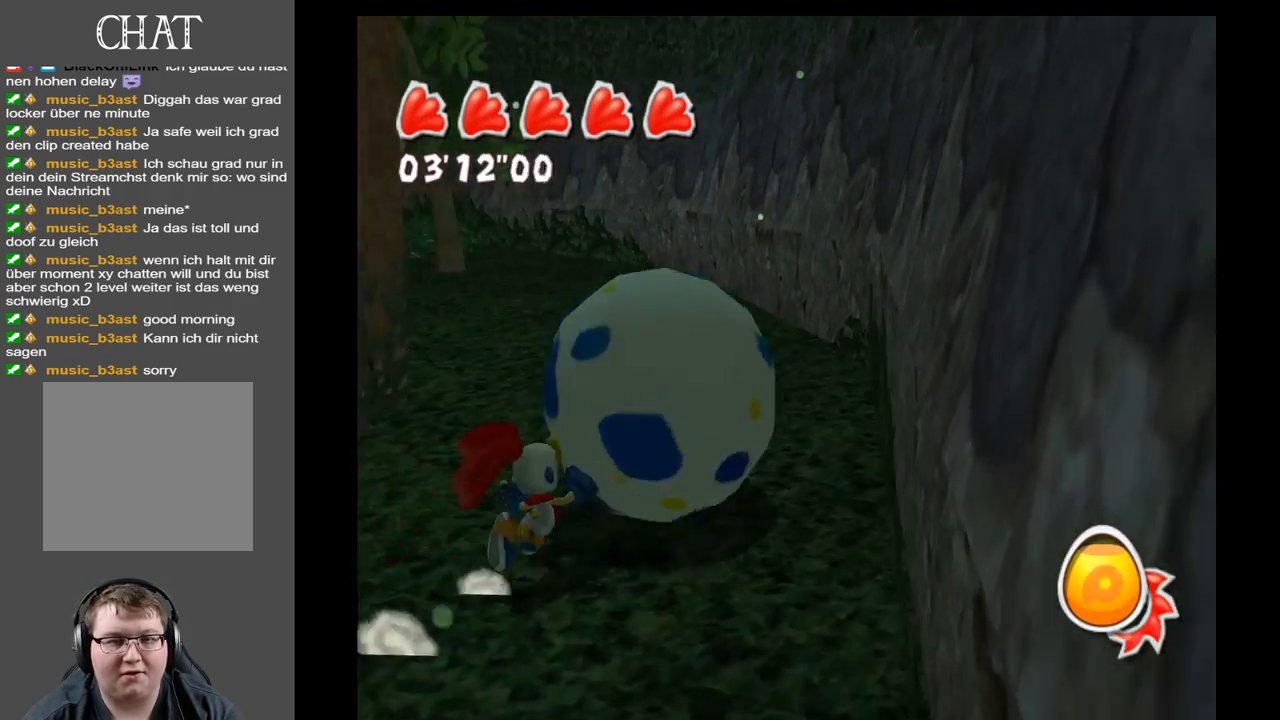
{"buttons": [], "left_stick": "up", "right_stick": "left", "events": [[33, "left_stick", "up"]]}
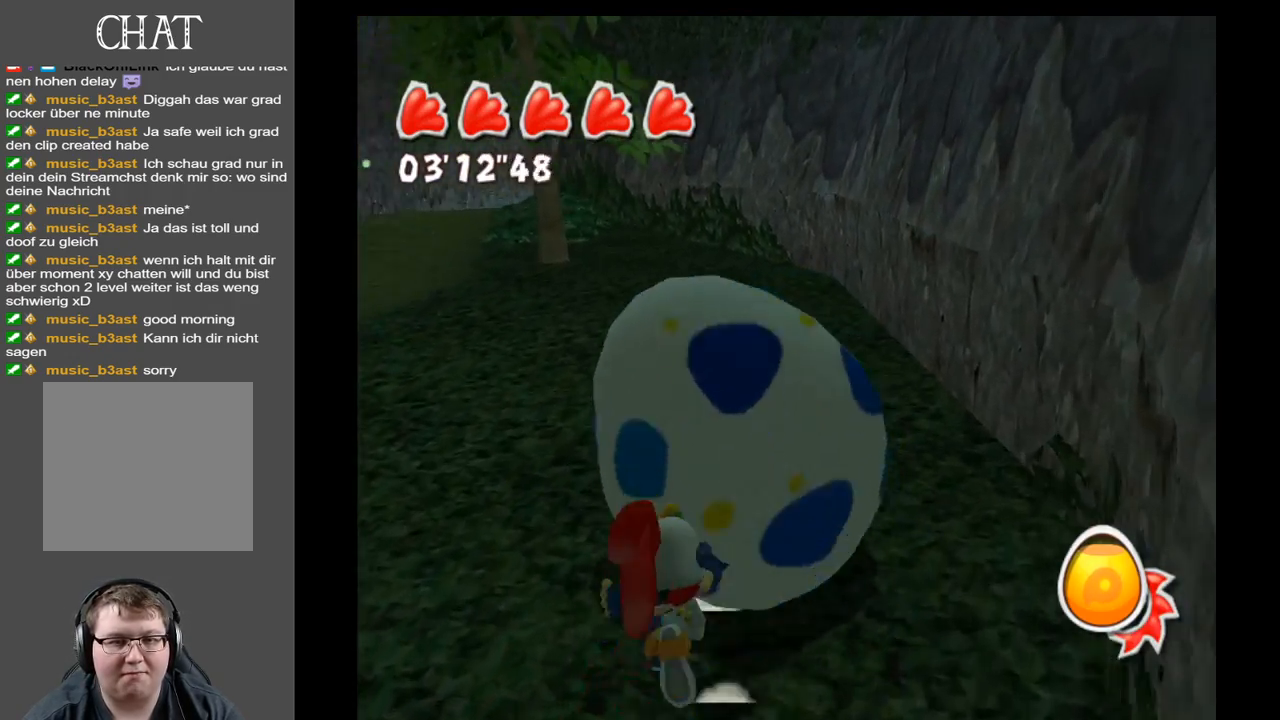
{"buttons": [], "left_stick": "up-left", "right_stick": "left", "events": [[217, "left_stick", "up-left"]]}
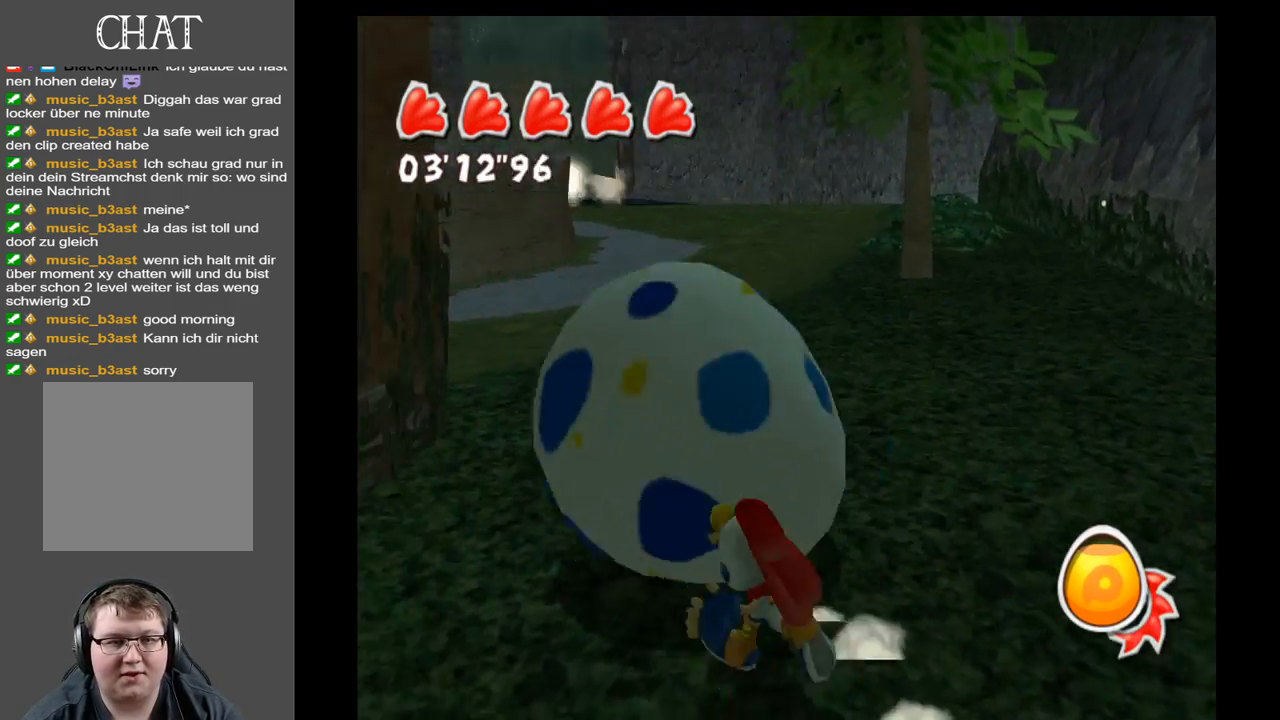
{"buttons": [], "left_stick": "up-right", "right_stick": "left", "events": [[133, "left_stick", "up"], [233, "left_stick", "up-right"]]}